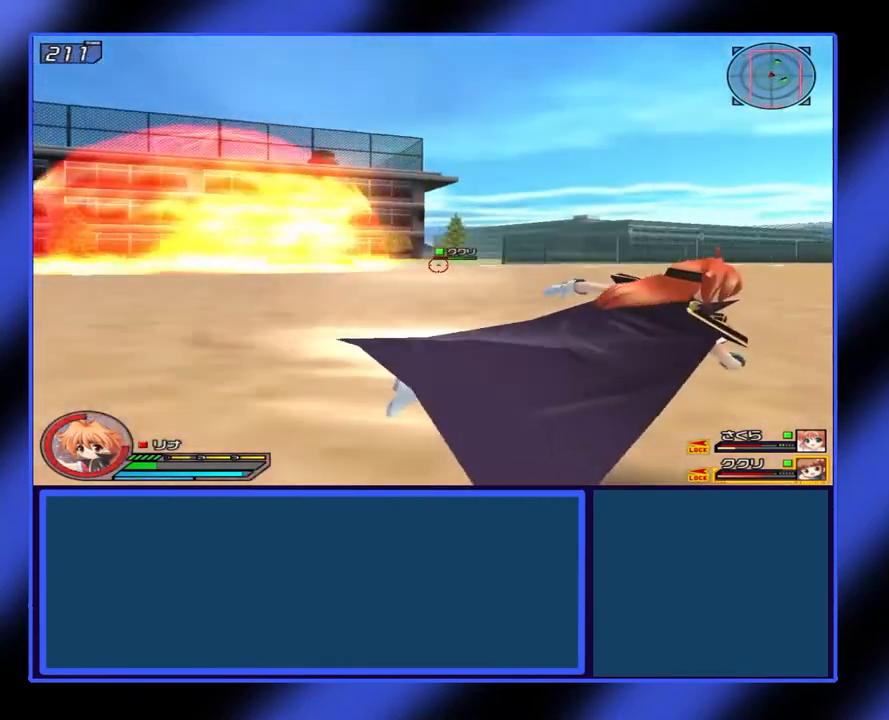
Gameplay with a controller (Xbox layout); each line is a JSON object with the inputs held at the frame after it. "events" lists button and stick changes between this image and that frame as [ms after this image, input, new state], when the widget could be followed in between. Not read: L3 R3 TOUCHPAD other_buttons right_stick.
{"buttons": ["X", "L1"], "left_stick": "right", "events": [[267, "A", "down"], [400, "A", "up"]]}
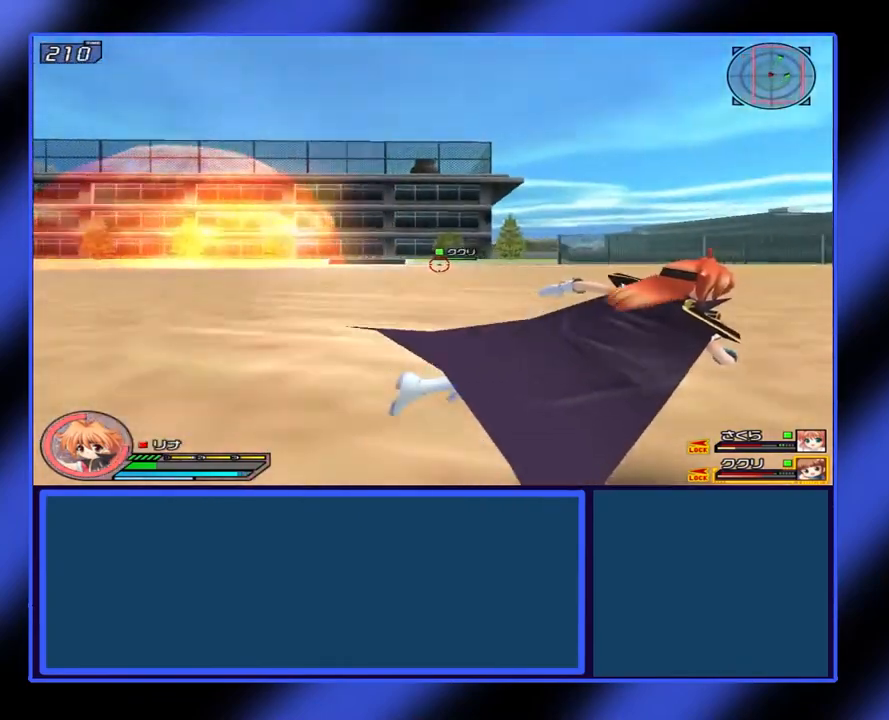
{"buttons": ["X", "L1"], "left_stick": "right", "events": []}
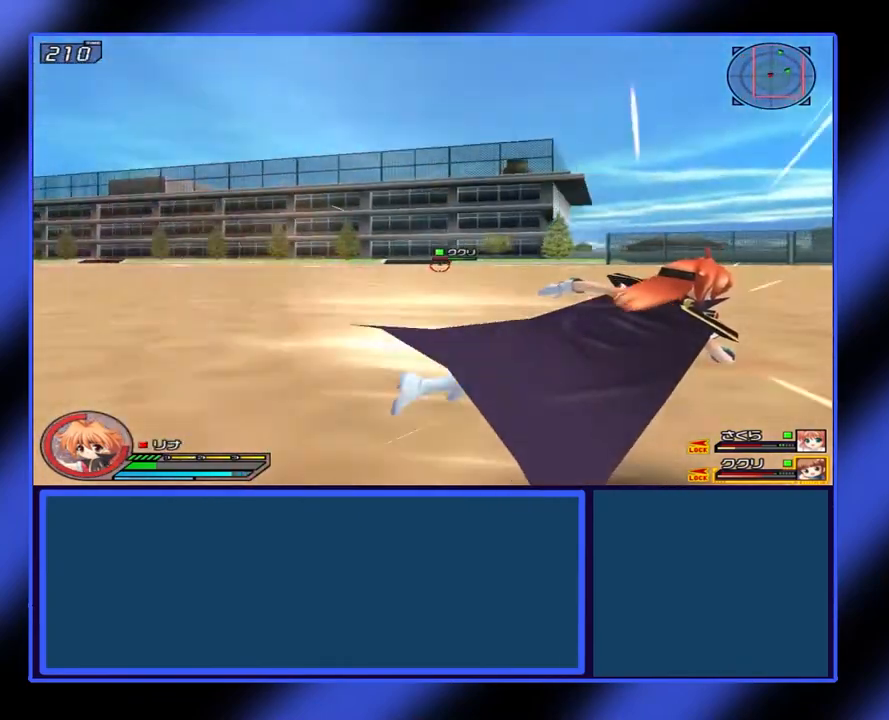
{"buttons": ["X", "L1"], "left_stick": "right", "events": []}
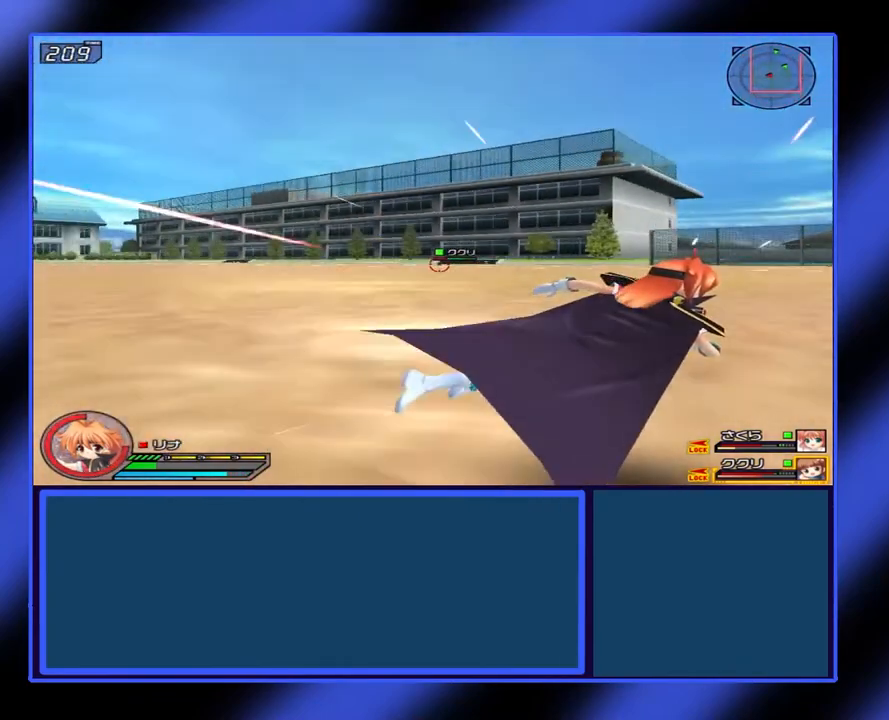
{"buttons": ["X", "L1"], "left_stick": "up-right", "events": [[133, "left_stick", "up-right"], [433, "R1", "down"], [500, "R1", "up"]]}
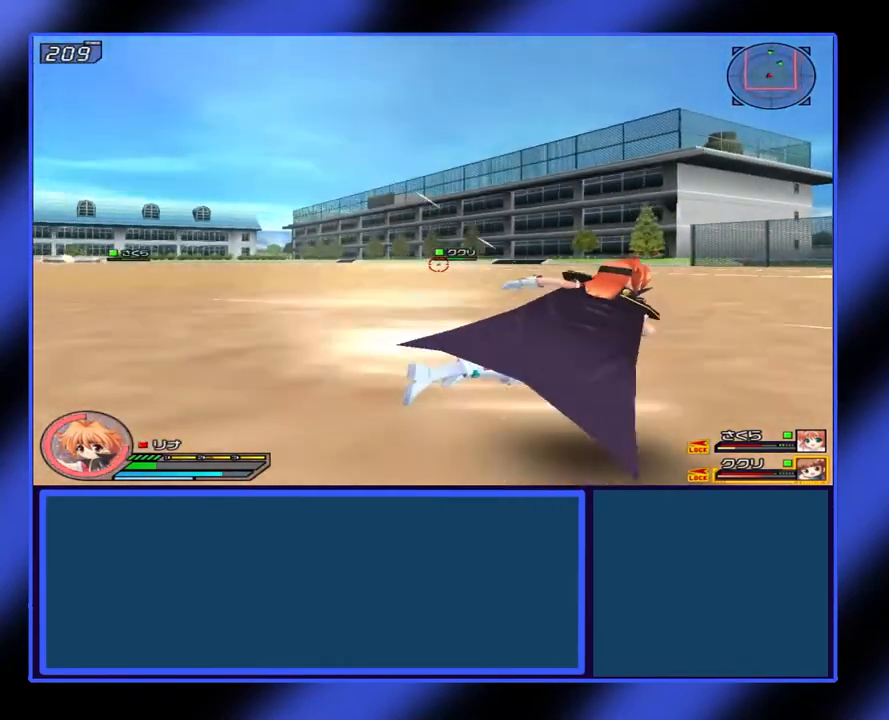
{"buttons": ["X", "L1"], "left_stick": "up-left", "events": [[33, "left_stick", "up"], [467, "left_stick", "up-left"]]}
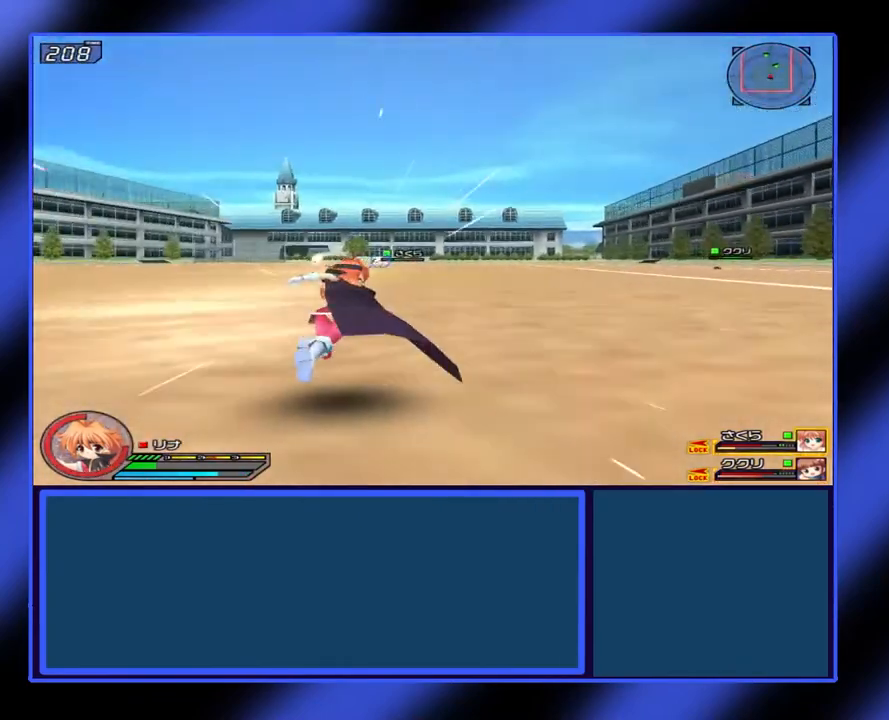
{"buttons": ["X", "L1"], "left_stick": "up-left", "events": []}
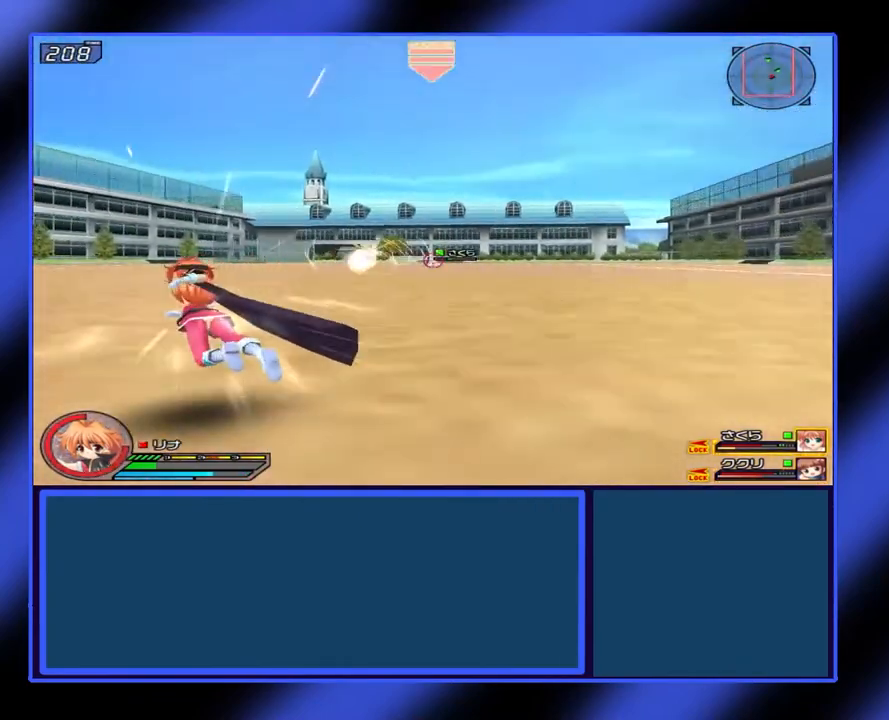
{"buttons": ["X", "L1"], "left_stick": "up-left", "events": []}
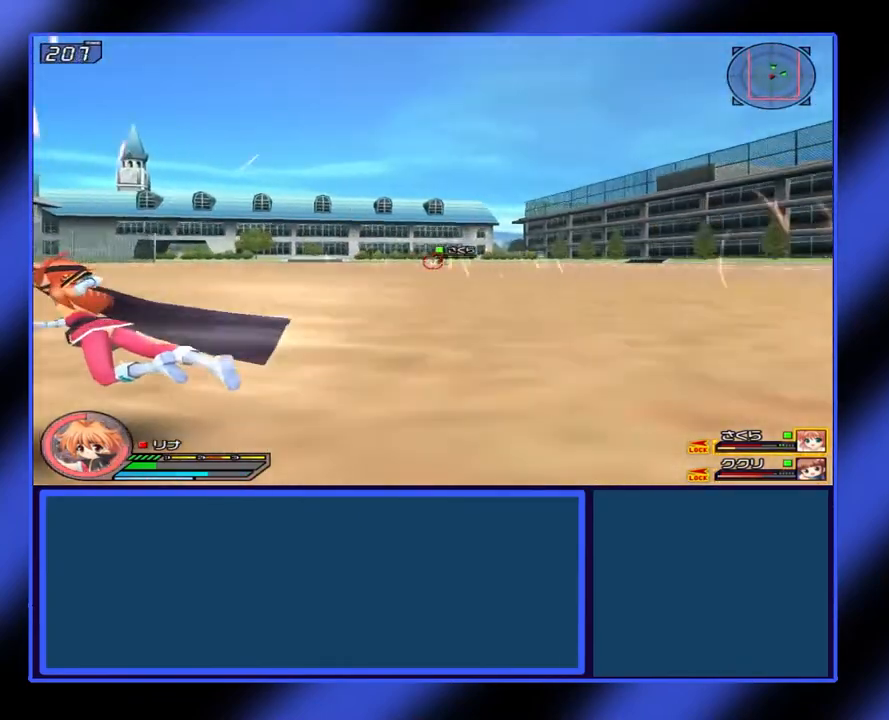
{"buttons": ["X", "L1"], "left_stick": "left", "events": [[67, "left_stick", "left"]]}
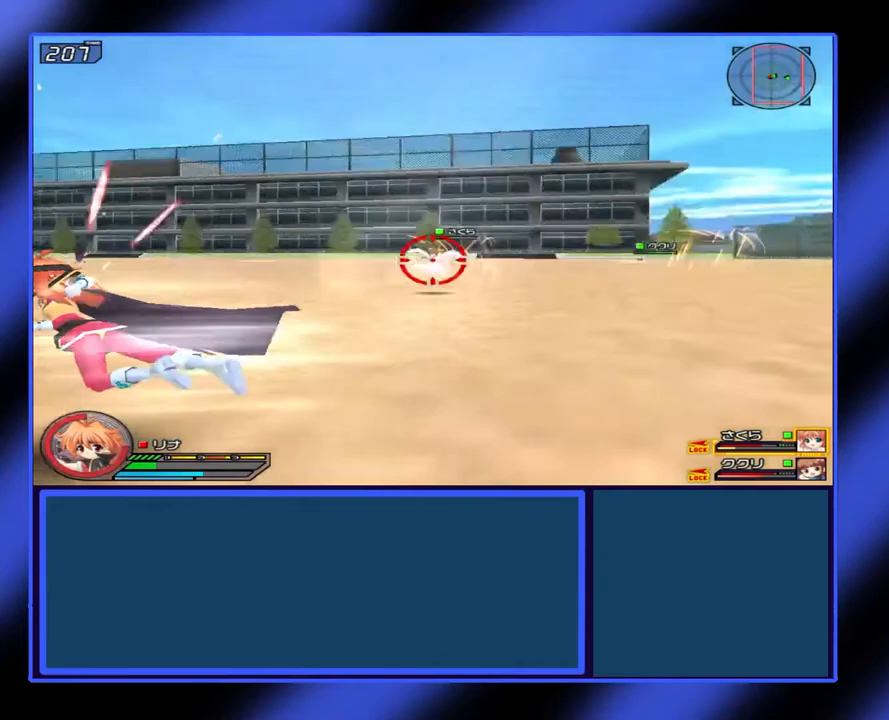
{"buttons": [], "left_stick": "center", "events": [[267, "left_stick", "up-left"], [467, "X", "up"], [500, "L1", "up"], [500, "left_stick", "center"]]}
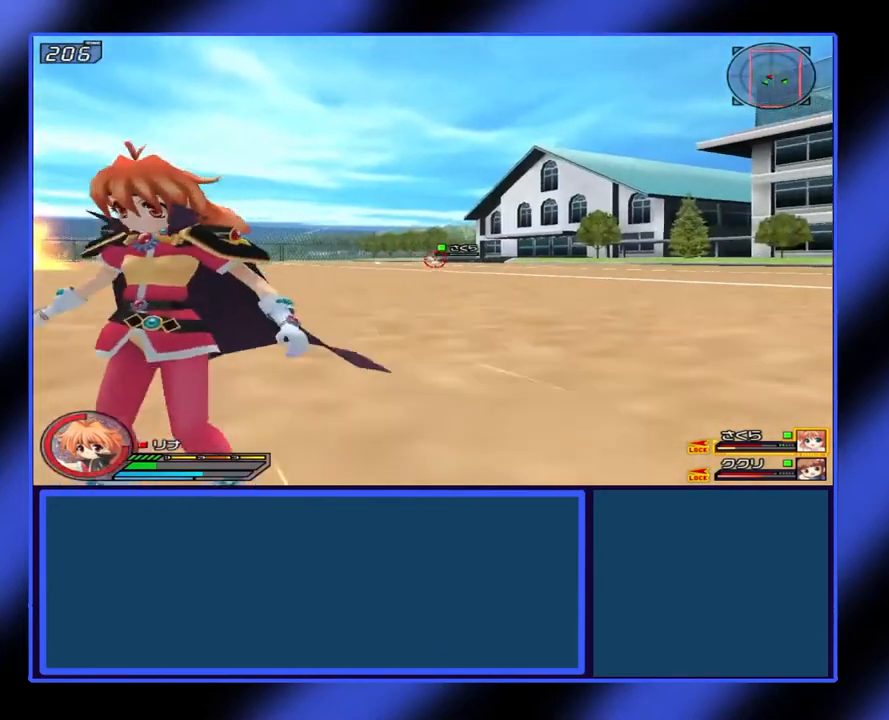
{"buttons": [], "left_stick": "center", "events": []}
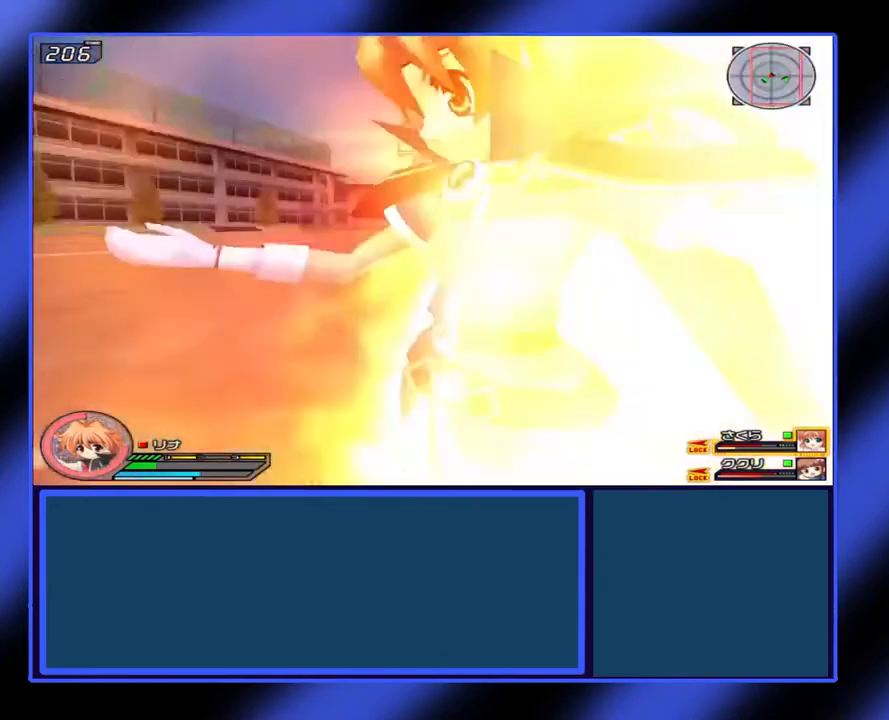
{"buttons": [], "left_stick": "center", "events": []}
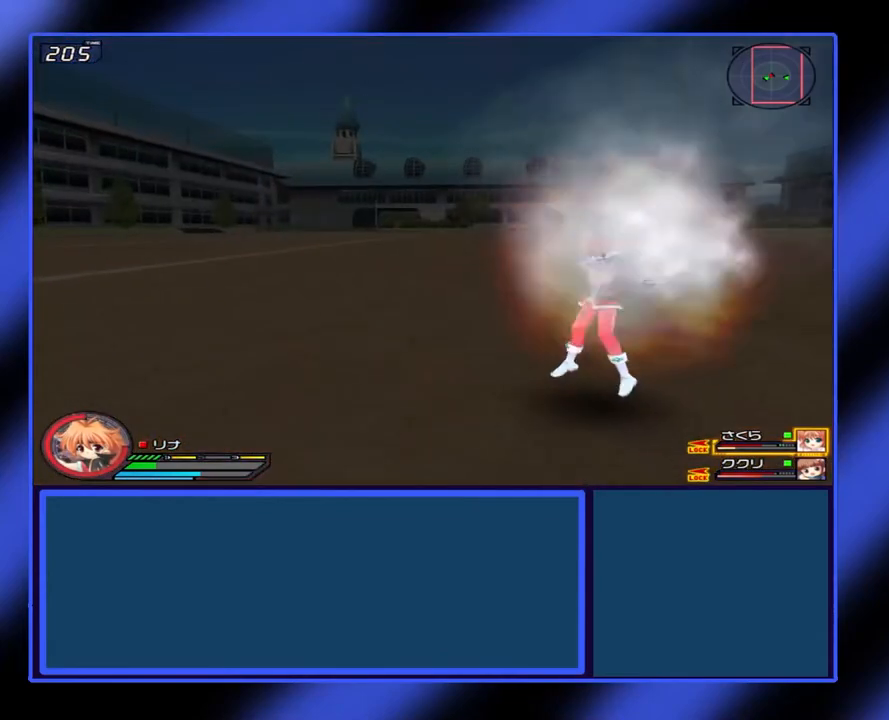
{"buttons": [], "left_stick": "center", "events": []}
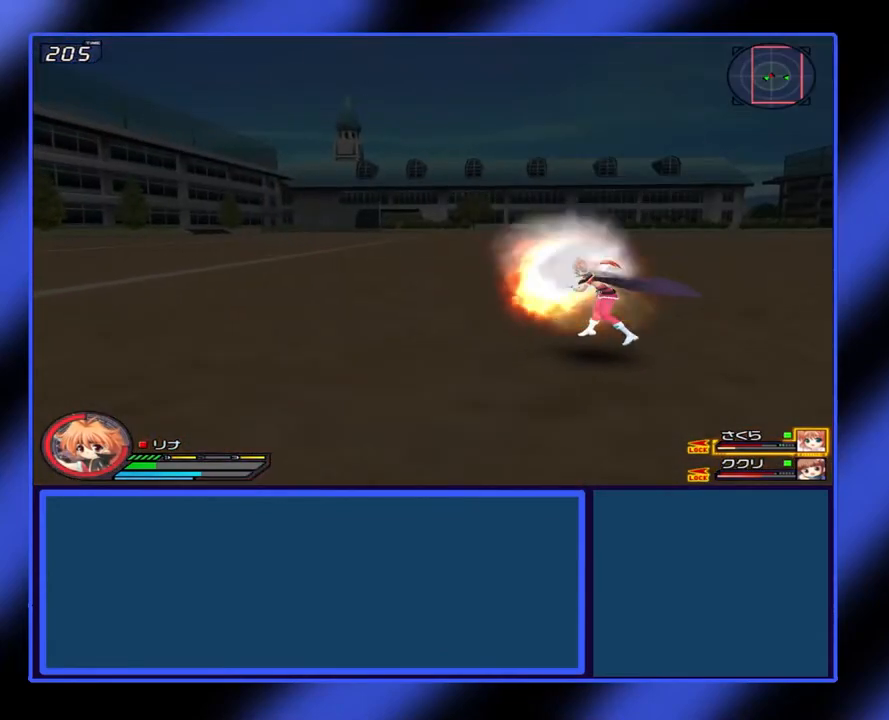
{"buttons": [], "left_stick": "up-right", "events": [[233, "left_stick", "up"], [433, "left_stick", "up-right"]]}
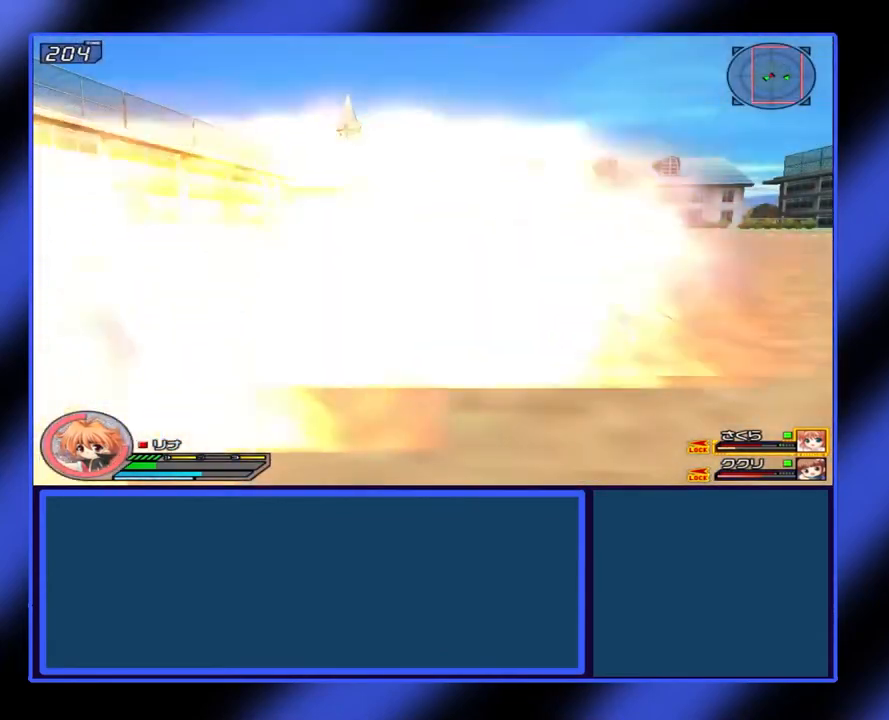
{"buttons": ["X", "L1"], "left_stick": "center", "events": [[67, "left_stick", "center"], [167, "L1", "down"], [333, "X", "down"]]}
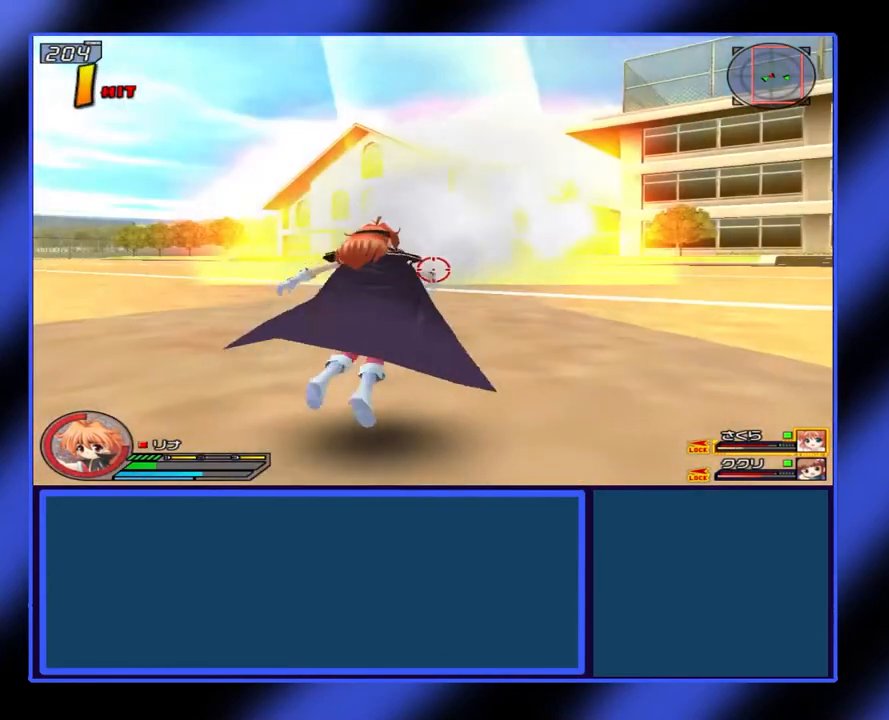
{"buttons": [], "left_stick": "center", "events": [[67, "X", "up"], [167, "L1", "up"]]}
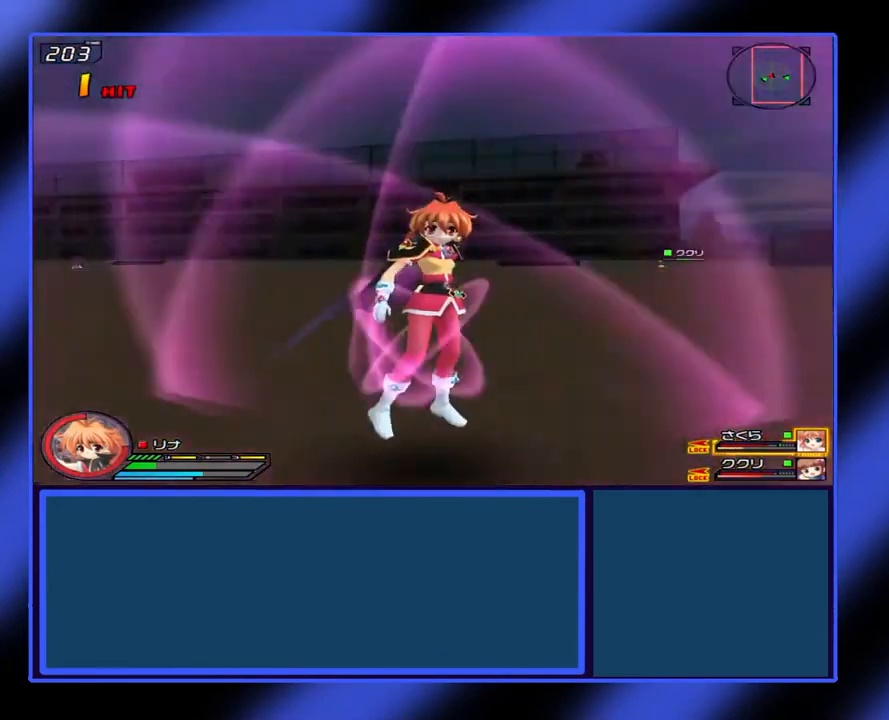
{"buttons": [], "left_stick": "center", "events": []}
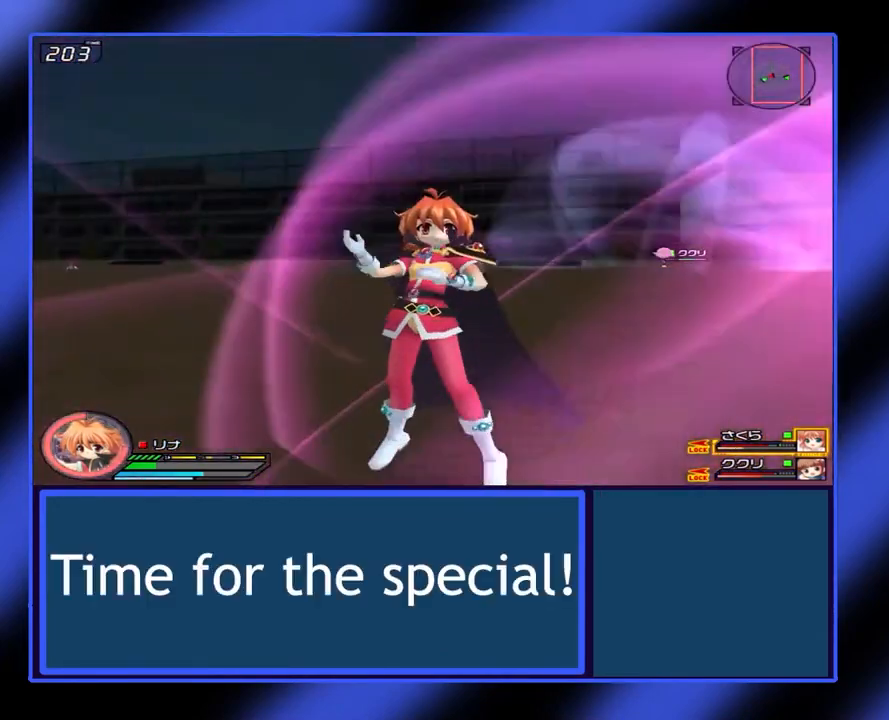
{"buttons": [], "left_stick": "center", "events": []}
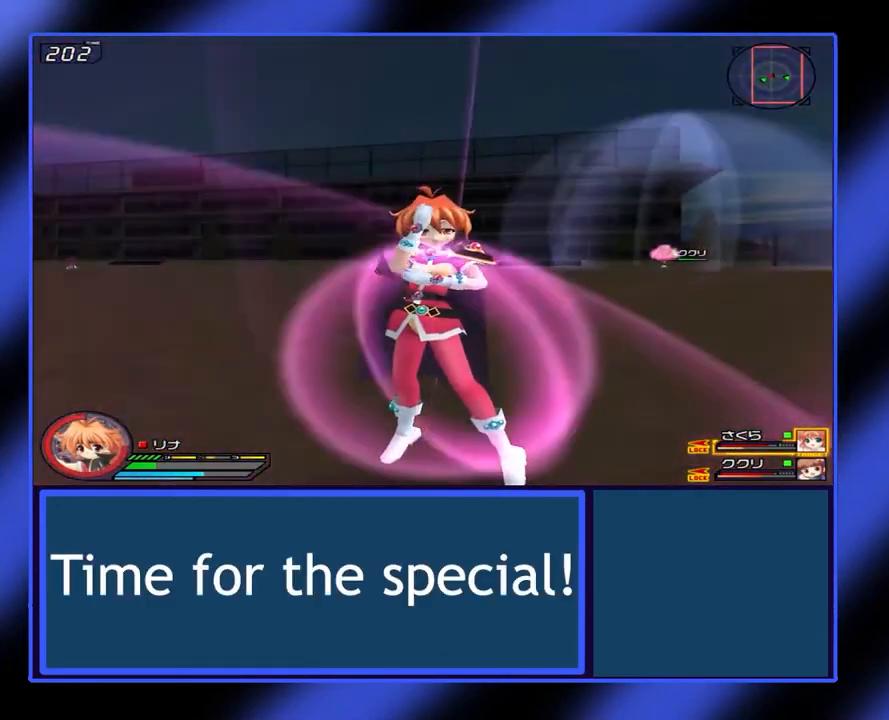
{"buttons": [], "left_stick": "center", "events": []}
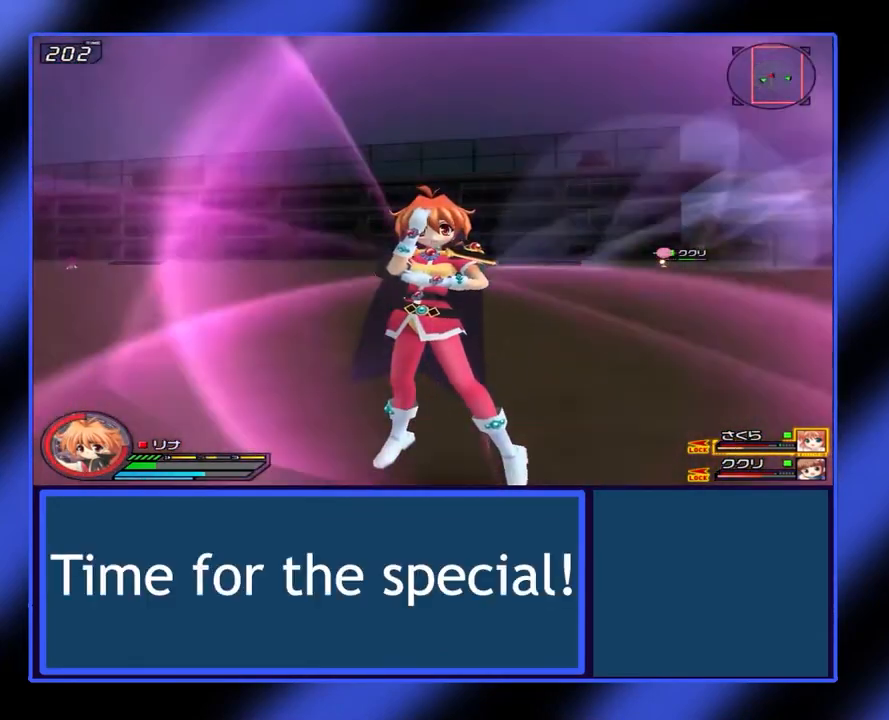
{"buttons": [], "left_stick": "left", "events": [[500, "left_stick", "left"]]}
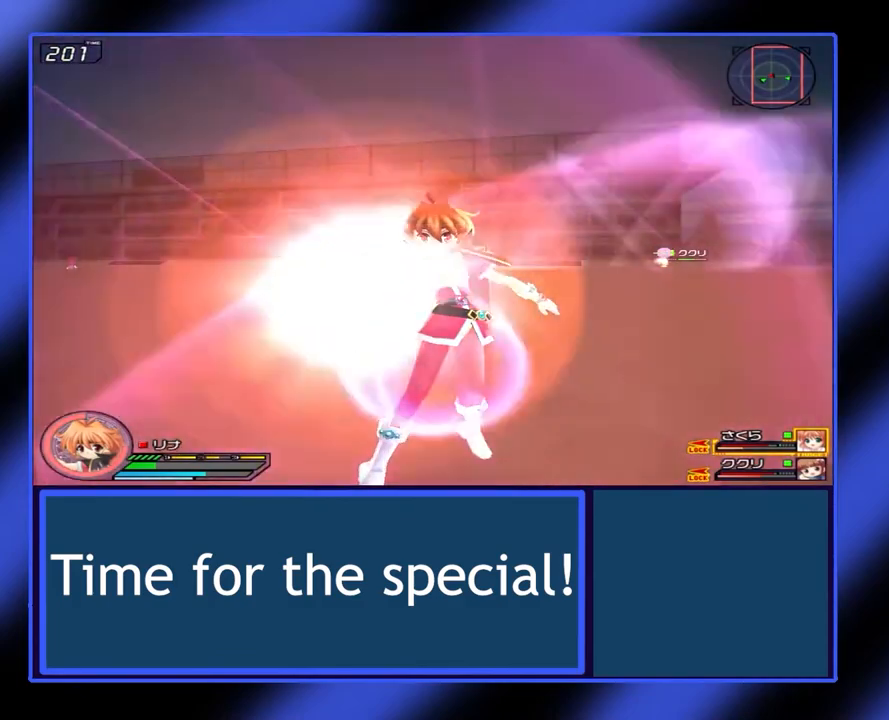
{"buttons": [], "left_stick": "down-left", "events": [[433, "left_stick", "down-left"]]}
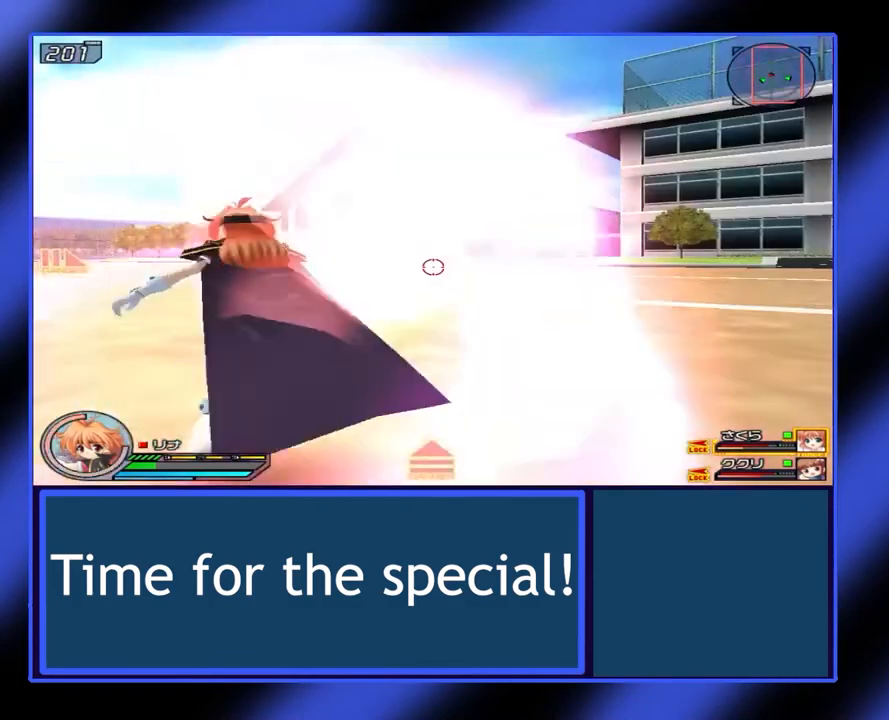
{"buttons": [], "left_stick": "left", "events": [[300, "left_stick", "left"]]}
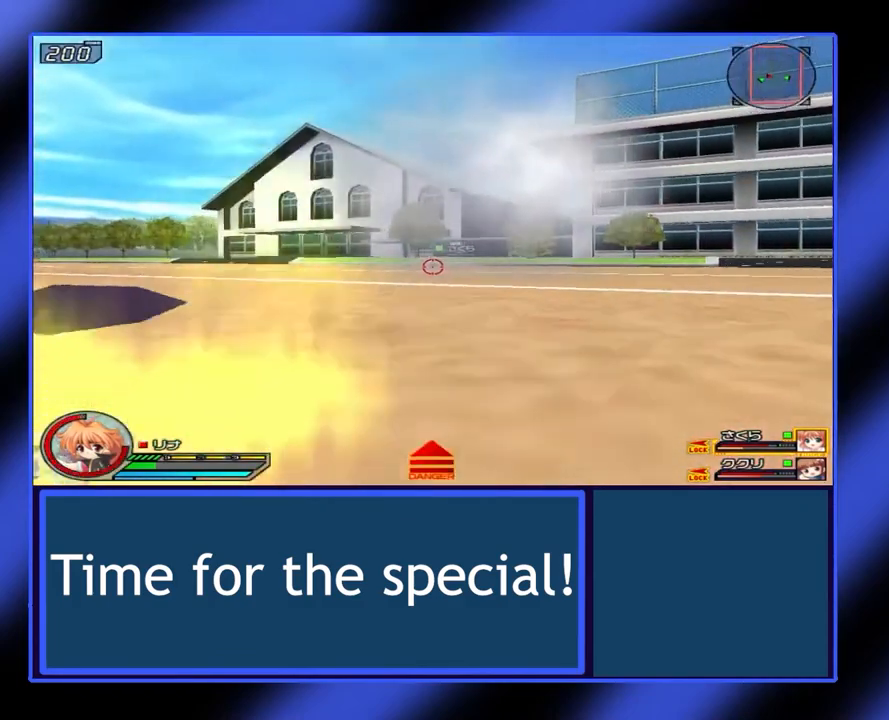
{"buttons": [], "left_stick": "up", "events": [[200, "left_stick", "up-left"], [400, "left_stick", "up"]]}
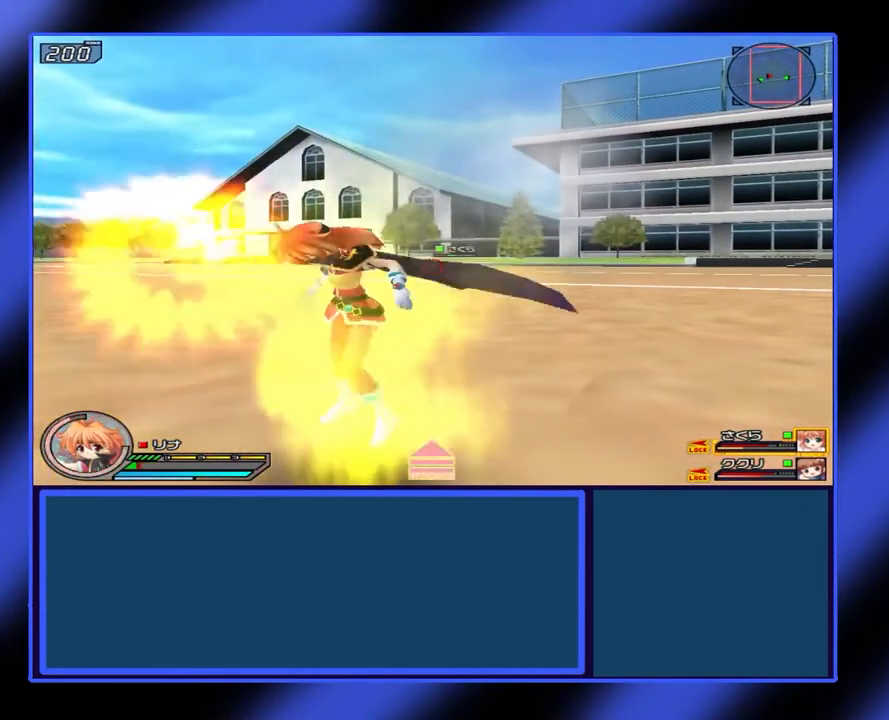
{"buttons": ["L1"], "left_stick": "center", "events": [[400, "left_stick", "center"], [500, "L1", "down"]]}
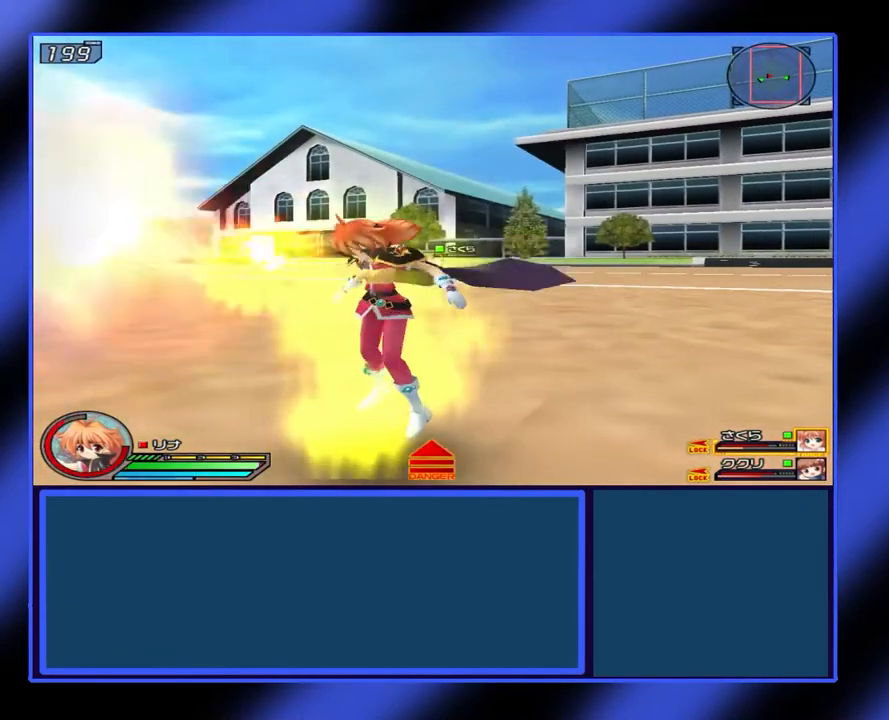
{"buttons": ["X", "Y", "L1"], "left_stick": "center", "events": [[333, "X", "down"], [400, "Y", "down"]]}
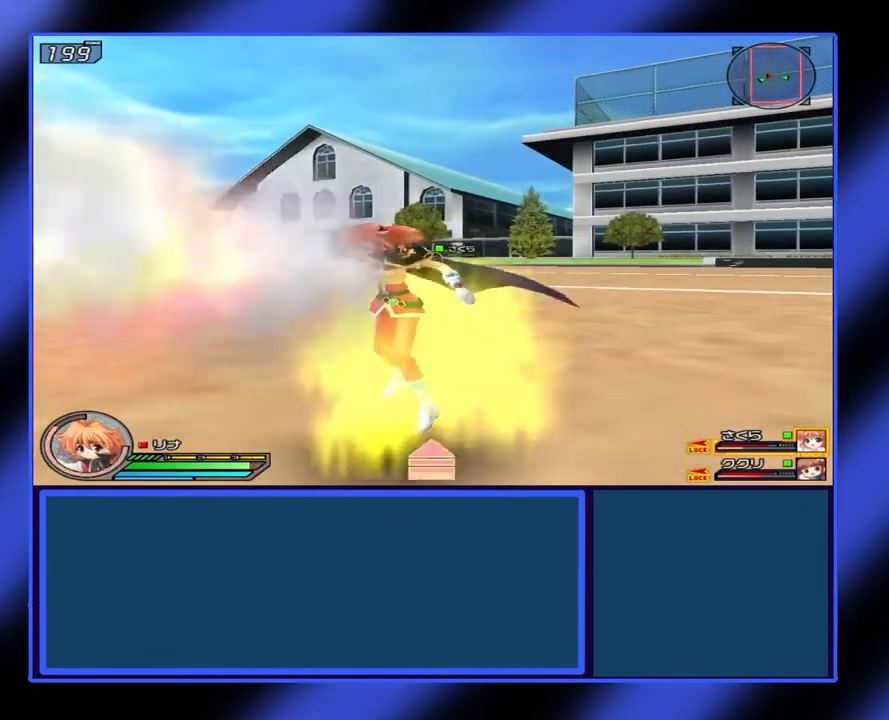
{"buttons": [], "left_stick": "up", "events": [[200, "Y", "up"], [267, "L1", "up"], [267, "X", "up"], [500, "left_stick", "up"]]}
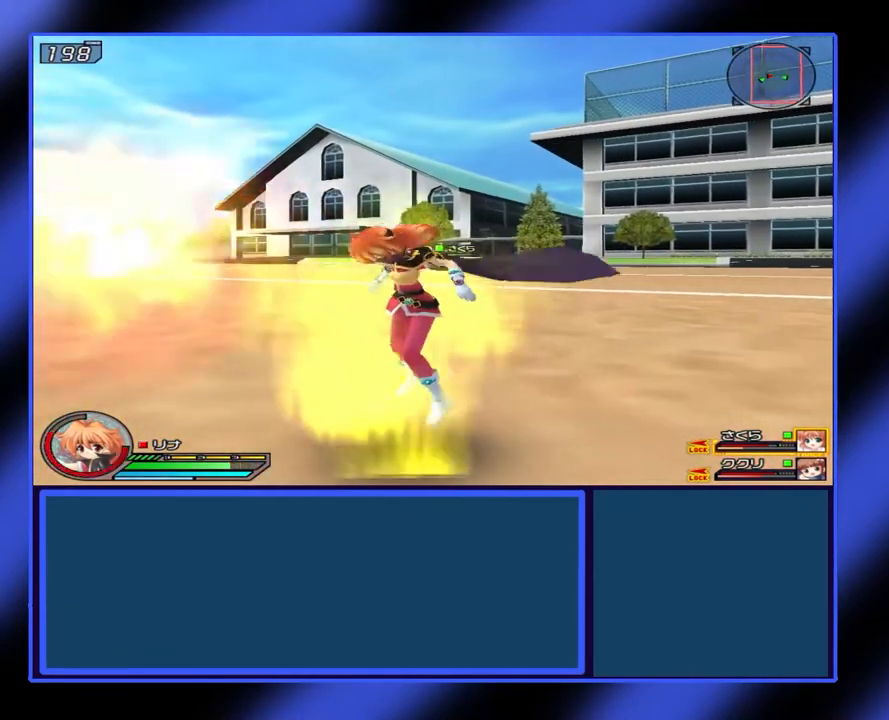
{"buttons": [], "left_stick": "left", "events": [[200, "left_stick", "up-right"], [400, "left_stick", "up-left"], [467, "left_stick", "left"]]}
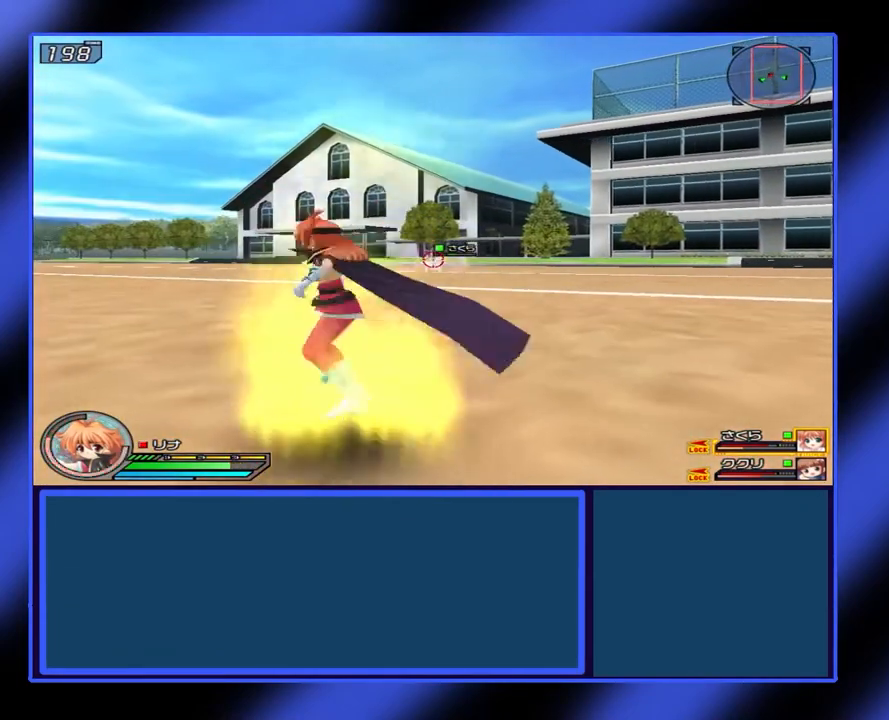
{"buttons": ["L1"], "left_stick": "left", "events": [[67, "L1", "down"]]}
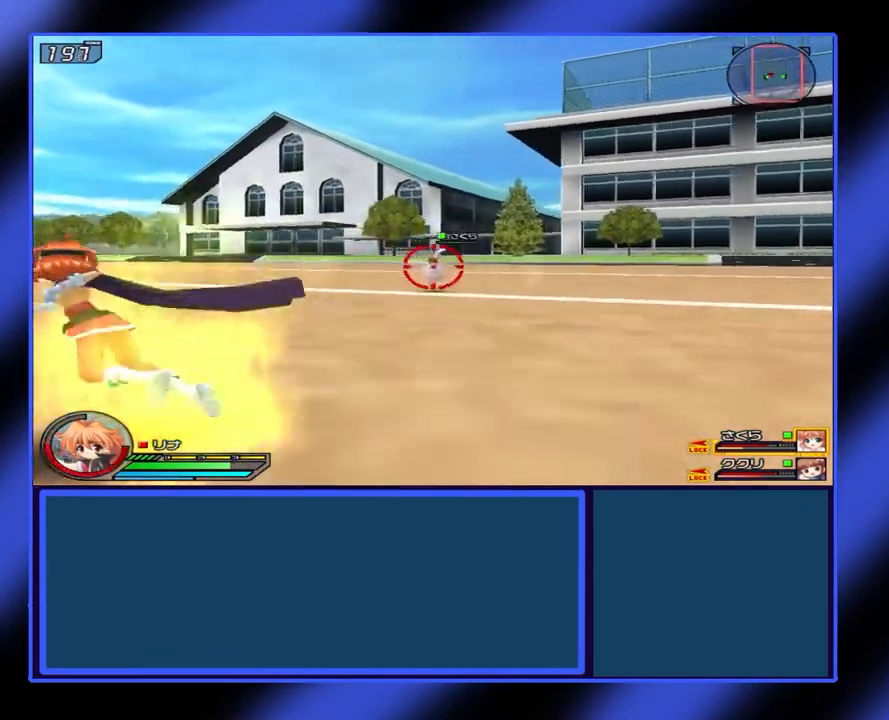
{"buttons": ["L1"], "left_stick": "down", "events": [[500, "left_stick", "down"]]}
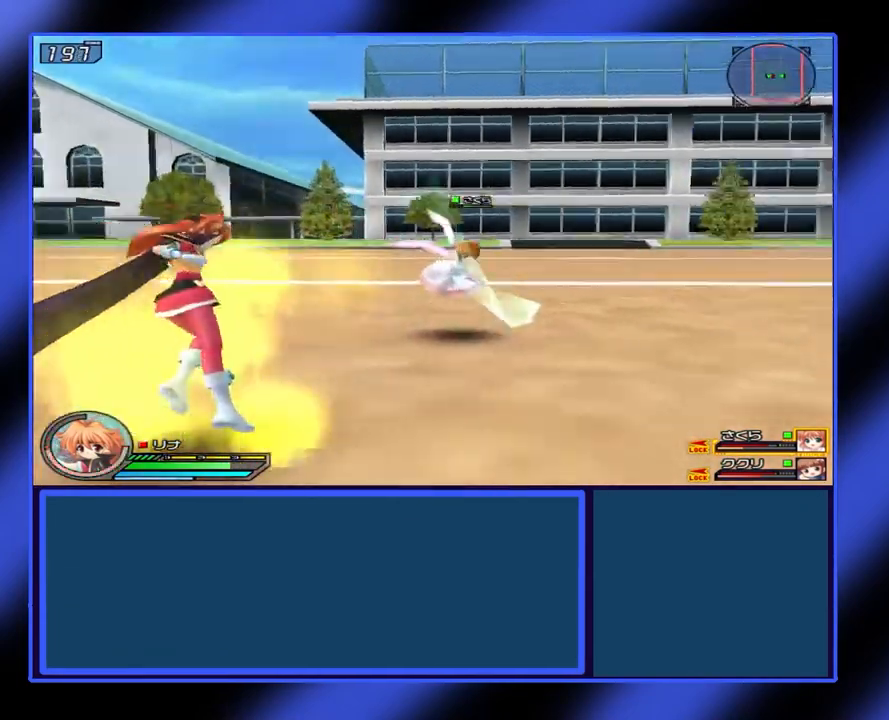
{"buttons": [], "left_stick": "center", "events": [[33, "left_stick", "center"], [100, "X", "down"], [167, "Y", "down"], [333, "Y", "up"], [400, "X", "up"], [467, "L1", "up"]]}